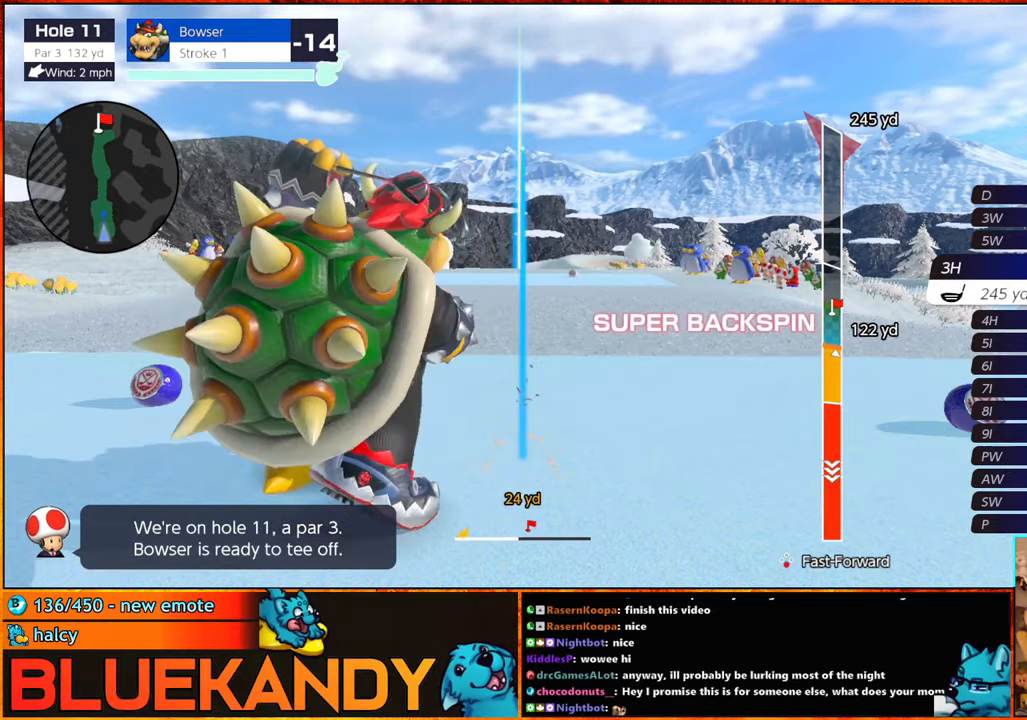
Gameplay with a controller (Nintendo layout); each line is a JSON object with the inputs held at the frame after it. "events" lists button and stick changes between this image and that frame as [ms after this image, input, new state], when the widget could be followed in between. Not read: L3 R3.
{"buttons": ["B"], "left_stick": "center", "right_stick": "center", "events": []}
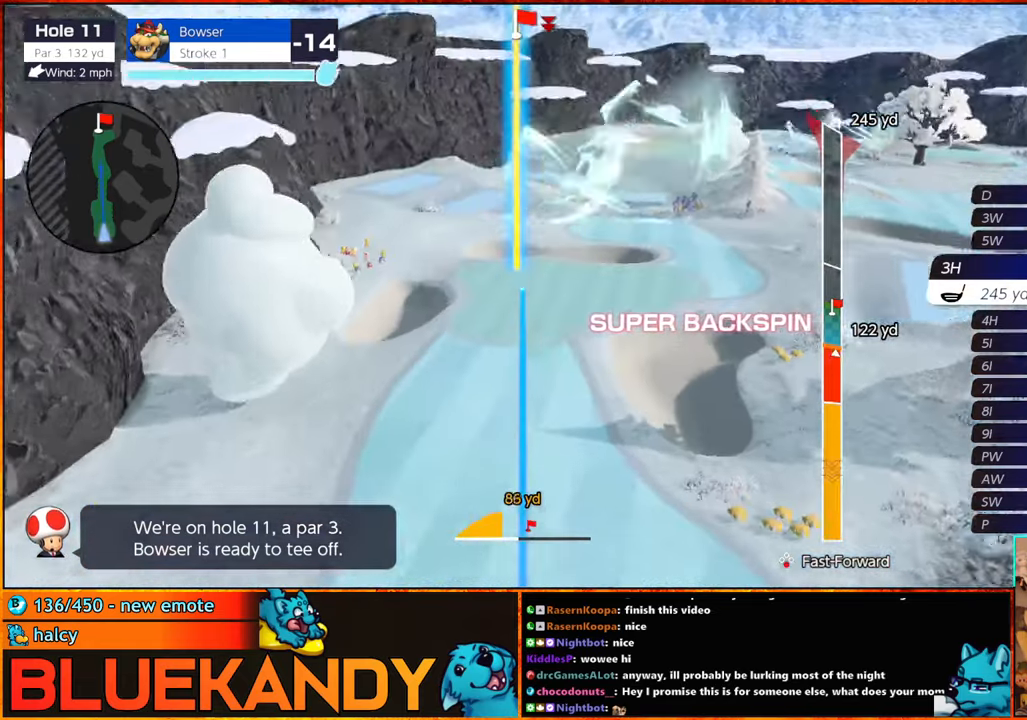
{"buttons": ["B"], "left_stick": "left", "right_stick": "center", "events": [[233, "left_stick", "left"]]}
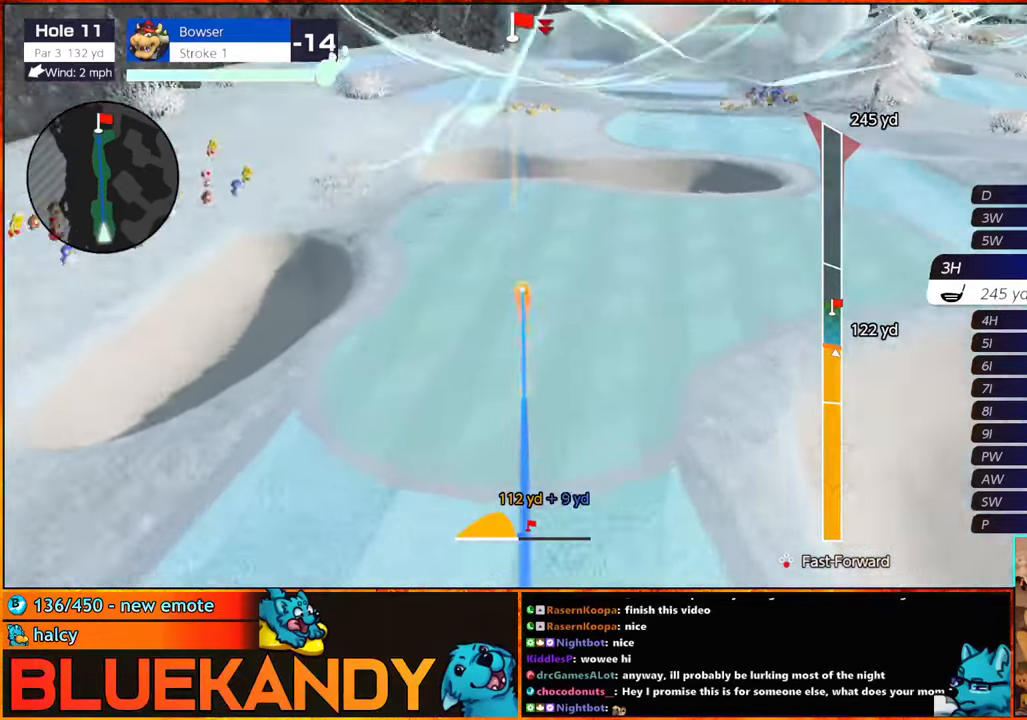
{"buttons": ["B"], "left_stick": "center", "right_stick": "center", "events": [[133, "left_stick", "center"]]}
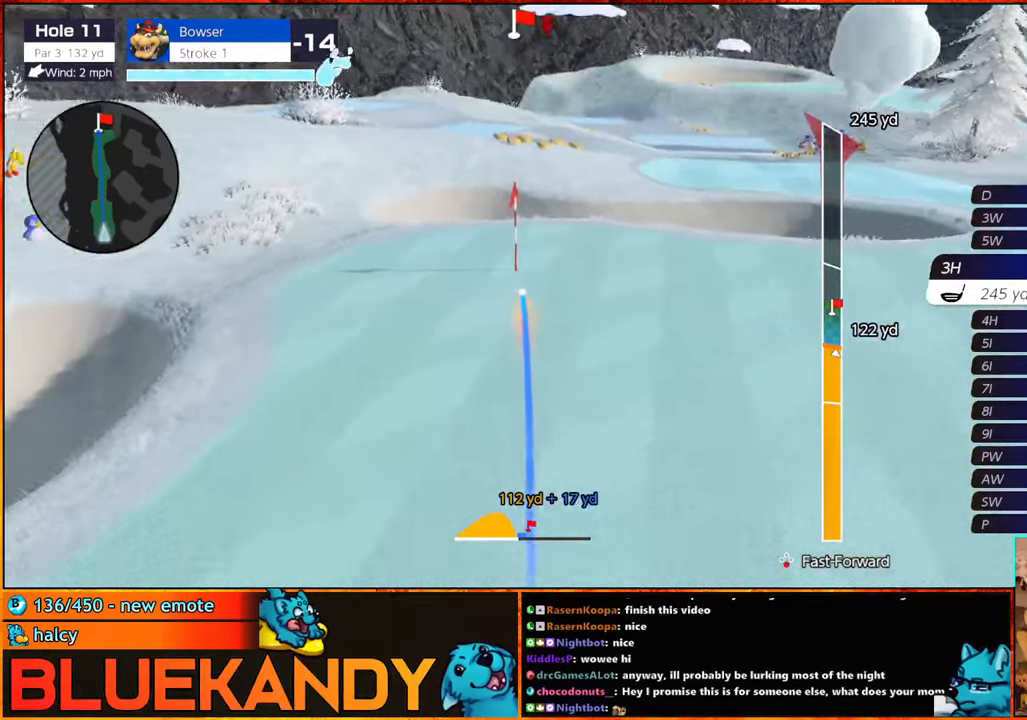
{"buttons": ["B"], "left_stick": "center", "right_stick": "center", "events": []}
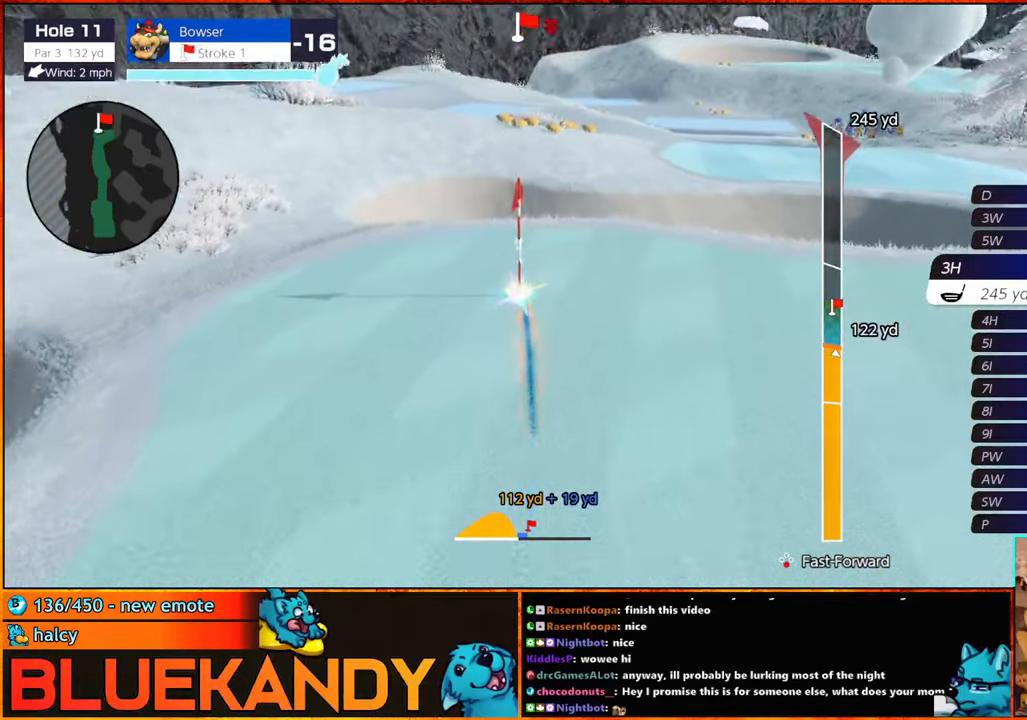
{"buttons": ["B"], "left_stick": "center", "right_stick": "center", "events": []}
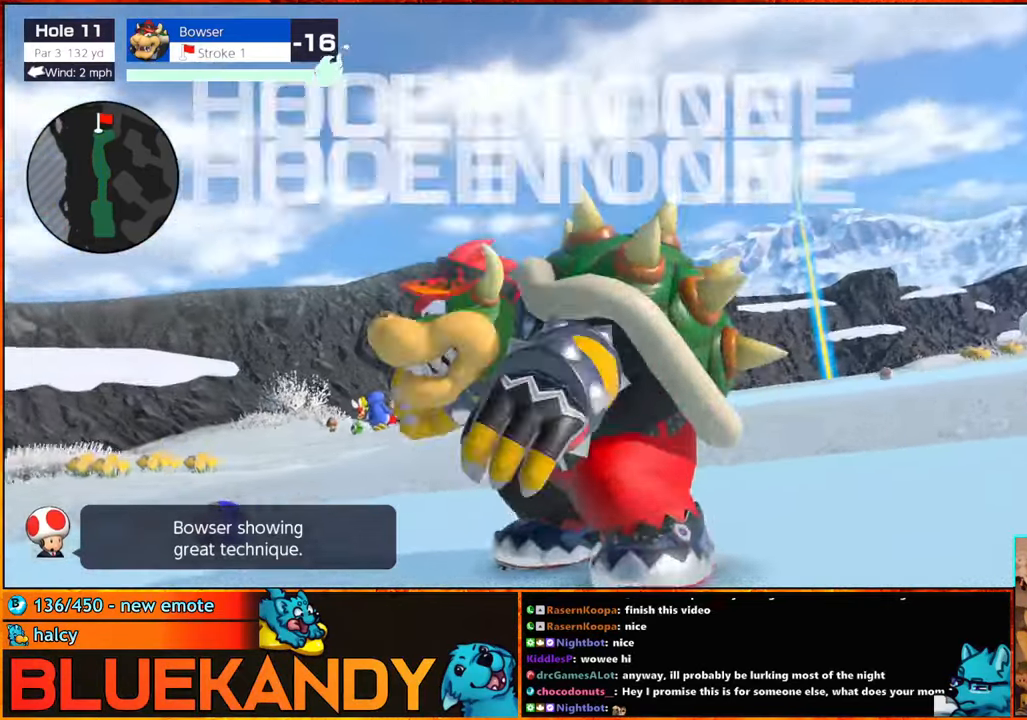
{"buttons": ["B"], "left_stick": "center", "right_stick": "center", "events": []}
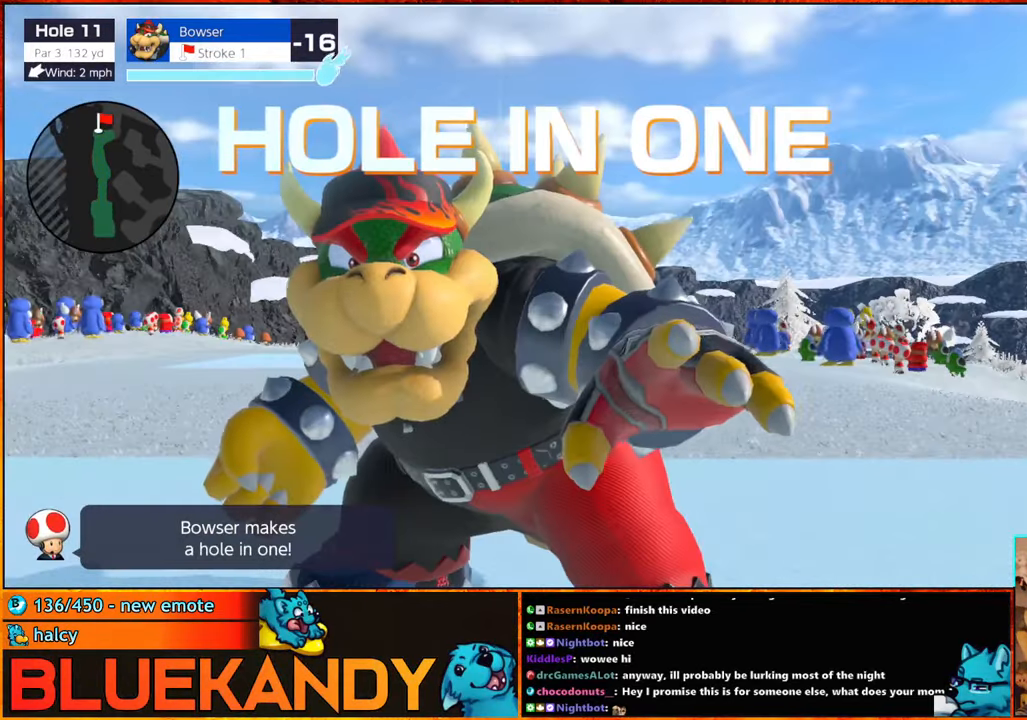
{"buttons": ["B"], "left_stick": "center", "right_stick": "center", "events": []}
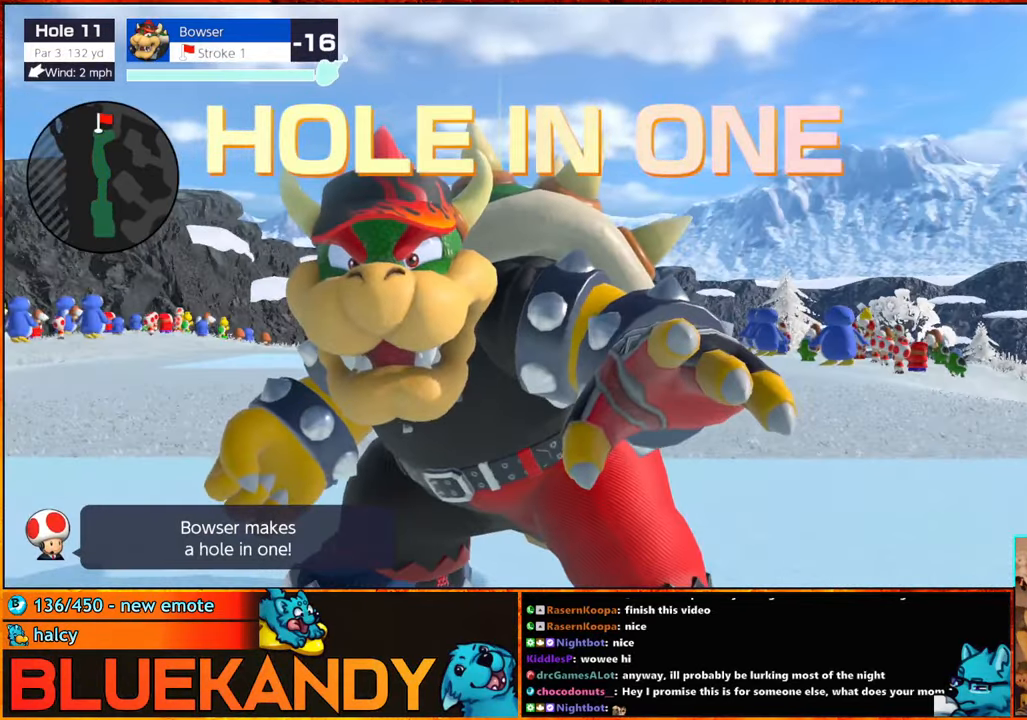
{"buttons": ["B"], "left_stick": "center", "right_stick": "center", "events": []}
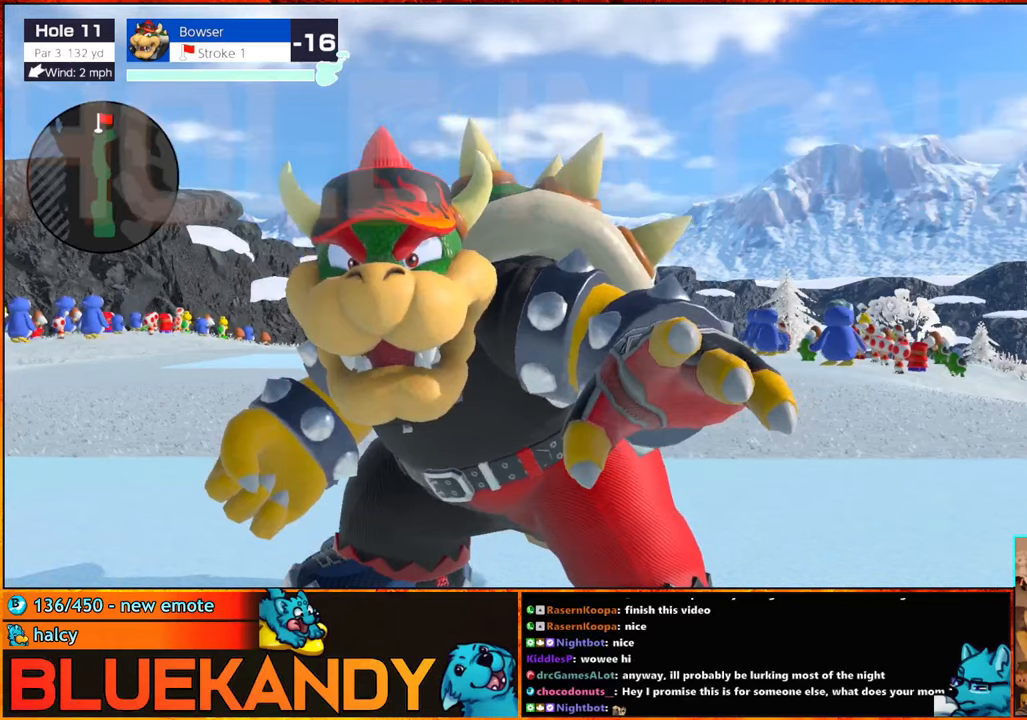
{"buttons": ["B"], "left_stick": "center", "right_stick": "center", "events": []}
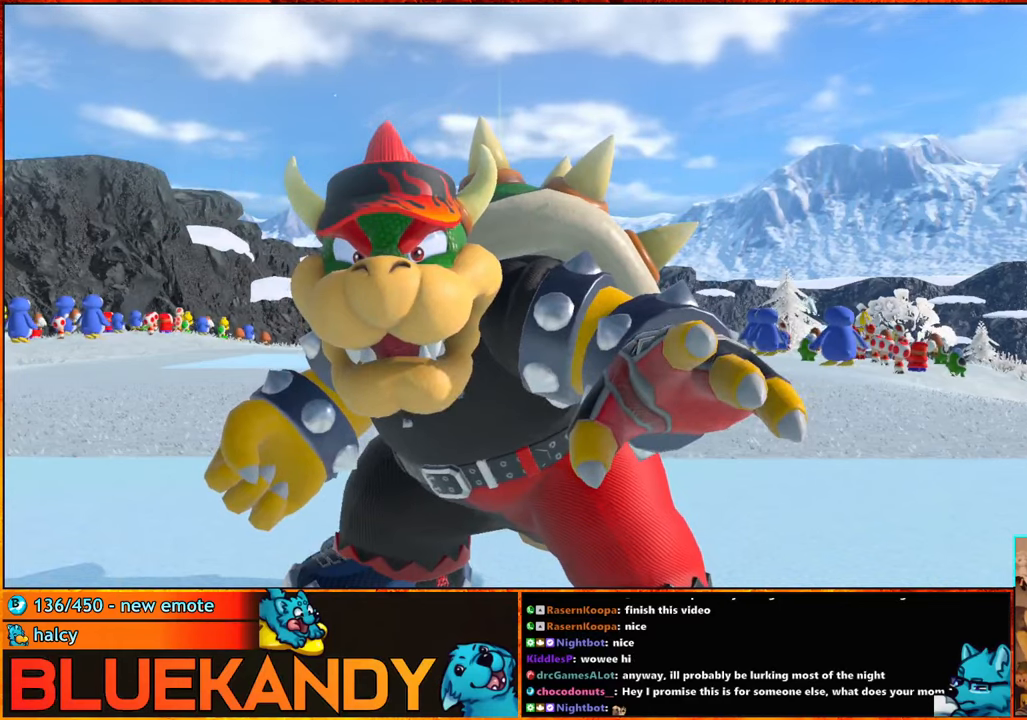
{"buttons": [], "left_stick": "center", "right_stick": "center", "events": [[467, "B", "up"]]}
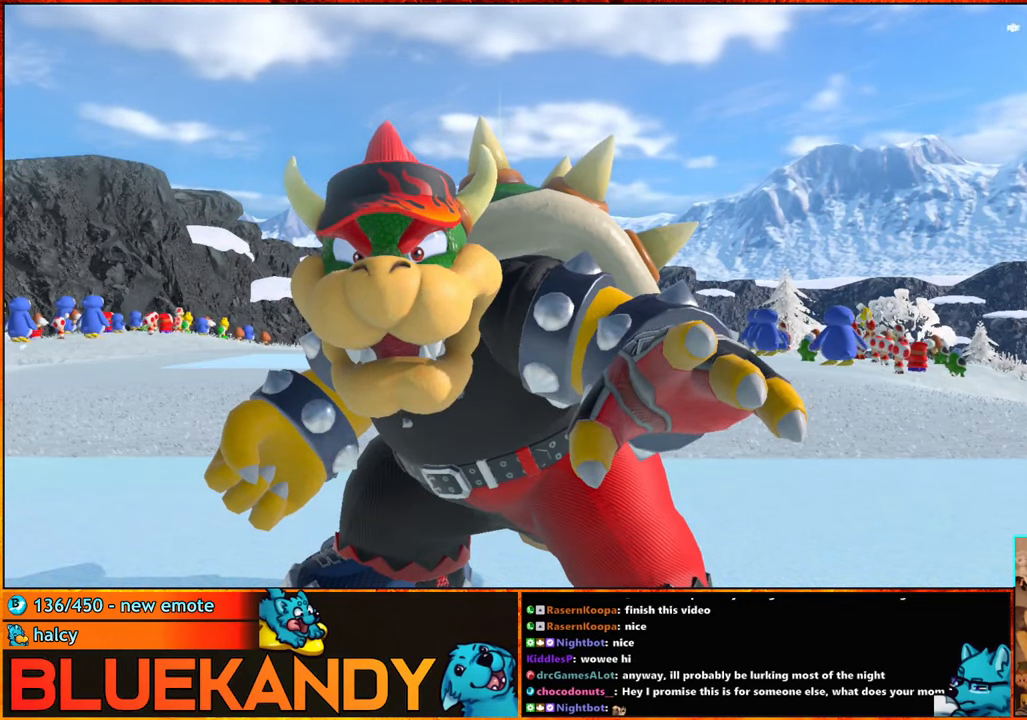
{"buttons": [], "left_stick": "center", "right_stick": "center", "events": [[200, "A", "down"], [300, "A", "up"], [383, "A", "down"], [400, "B", "down"], [450, "A", "up"], [450, "B", "up"]]}
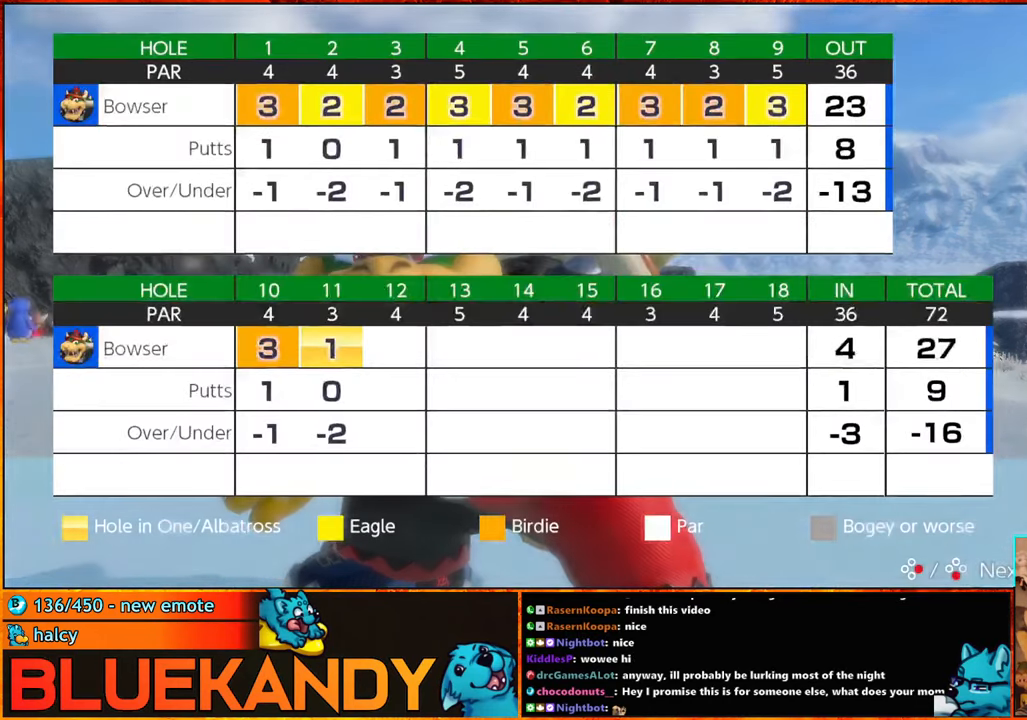
{"buttons": ["A", "B"], "left_stick": "center", "right_stick": "center", "events": [[33, "A", "down"], [83, "B", "down"], [167, "A", "up"], [167, "B", "up"], [250, "A", "down"], [267, "B", "down"], [350, "A", "up"], [350, "B", "up"], [417, "A", "down"], [450, "B", "down"]]}
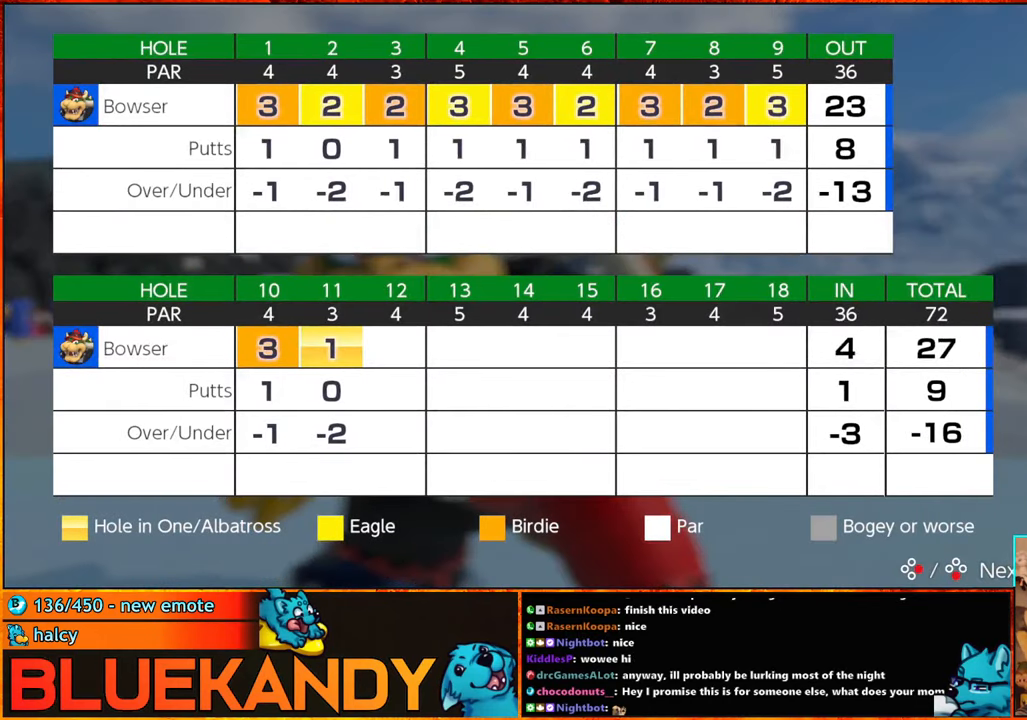
{"buttons": ["A"], "left_stick": "center", "right_stick": "center", "events": [[17, "A", "up"], [17, "B", "up"], [117, "A", "down"], [133, "B", "down"], [217, "A", "up"], [217, "B", "up"], [317, "A", "down"], [317, "B", "down"], [383, "A", "up"], [383, "B", "up"], [483, "A", "down"]]}
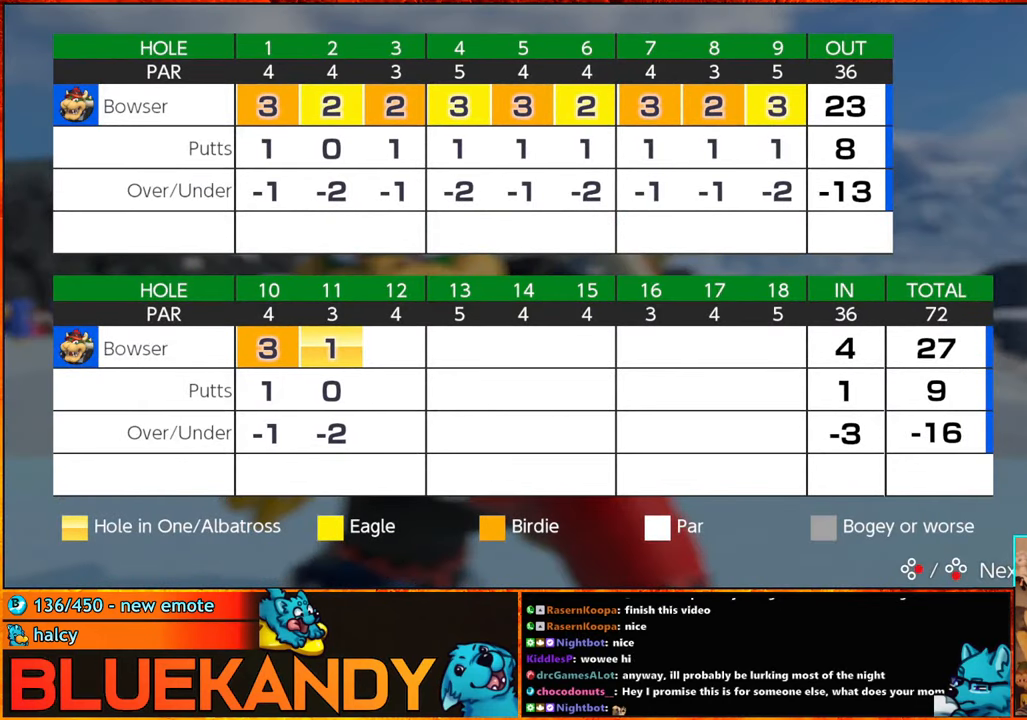
{"buttons": [], "left_stick": "center", "right_stick": "center", "events": [[17, "B", "down"], [83, "A", "up"], [83, "B", "up"], [167, "A", "down"], [200, "B", "down"], [267, "A", "up"], [267, "B", "up"], [350, "A", "down"], [367, "B", "down"], [433, "A", "up"], [433, "B", "up"]]}
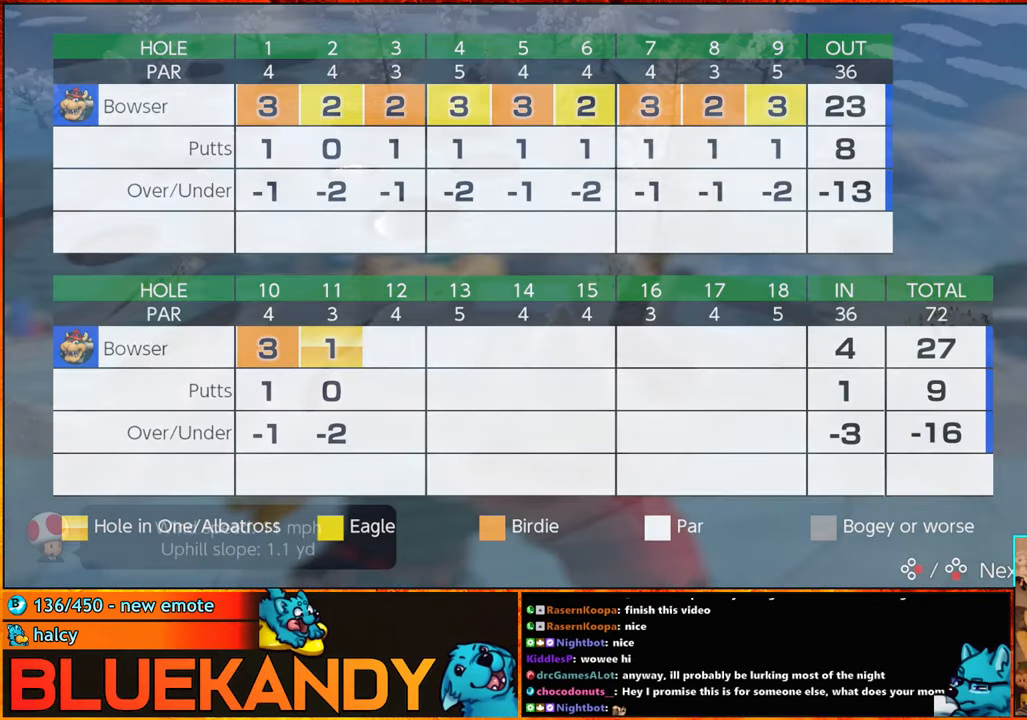
{"buttons": [], "left_stick": "center", "right_stick": "center", "events": [[33, "A", "down"], [50, "B", "down"], [133, "A", "up"], [133, "B", "up"], [233, "A", "down"], [233, "B", "down"], [300, "A", "up"], [300, "B", "up"], [383, "A", "down"], [417, "B", "down"], [483, "A", "up"], [483, "B", "up"]]}
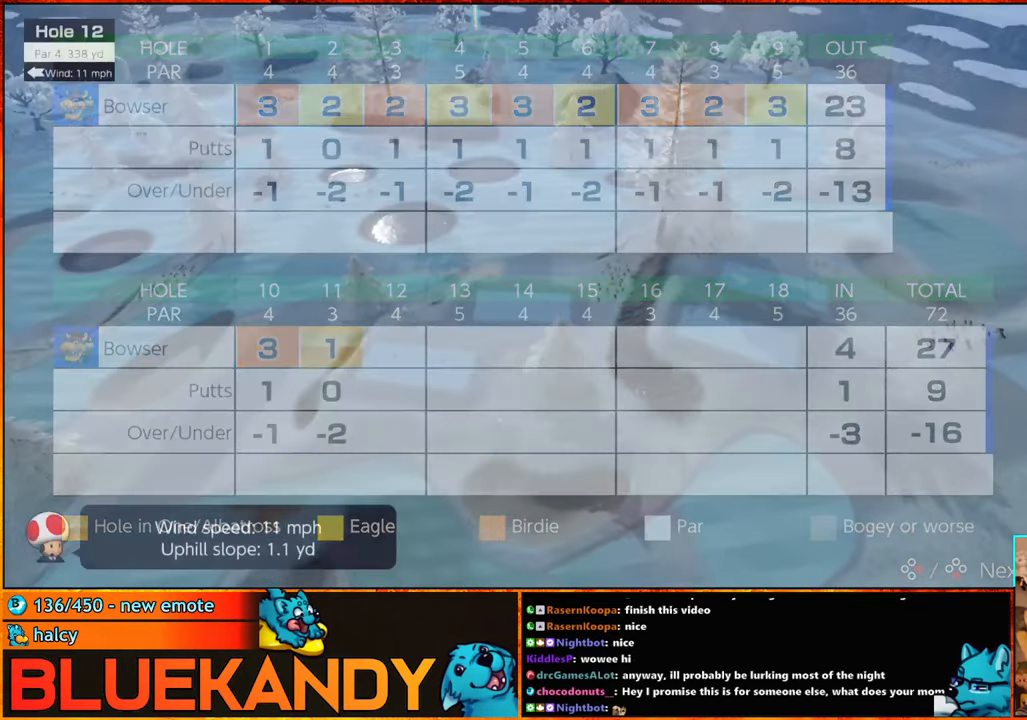
{"buttons": [], "left_stick": "center", "right_stick": "center", "events": [[50, "A", "down"], [67, "B", "down"], [117, "A", "up"], [117, "B", "up"], [233, "A", "down"], [233, "B", "down"], [433, "A", "up"], [433, "B", "up"]]}
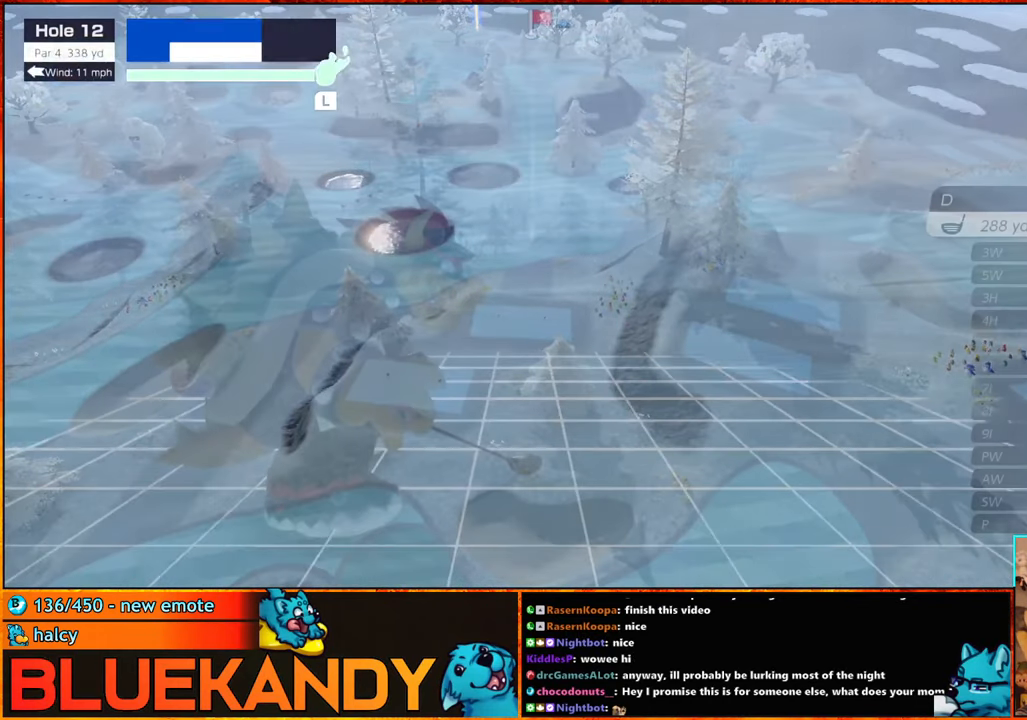
{"buttons": [], "left_stick": "right", "right_stick": "center", "events": [[67, "X", "down"], [167, "X", "up"], [450, "left_stick", "right"]]}
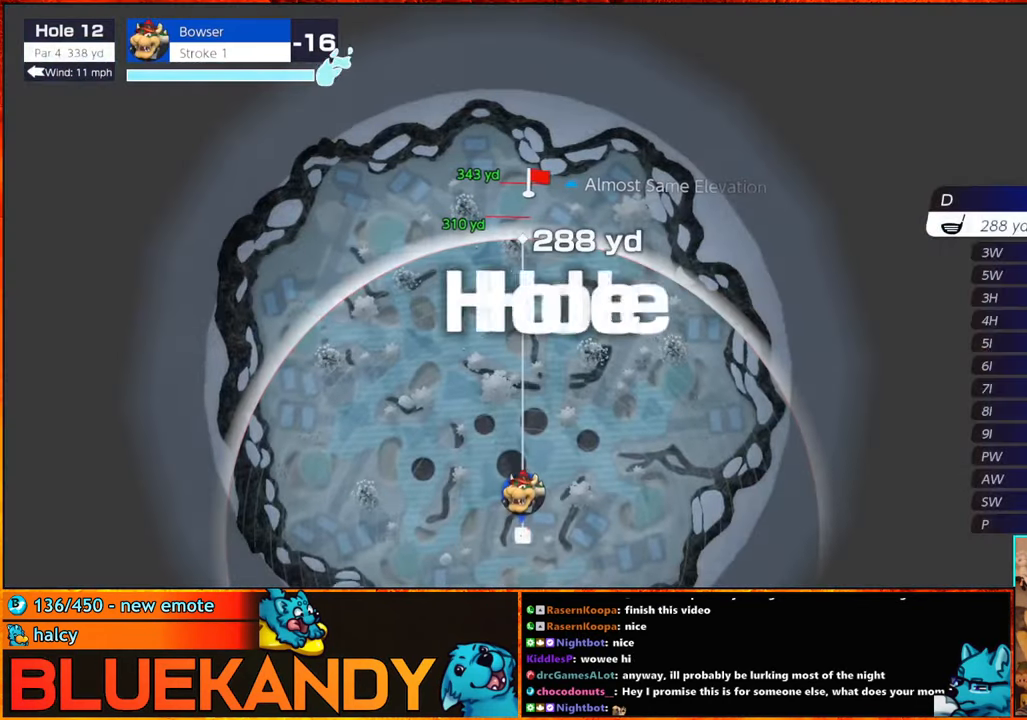
{"buttons": [], "left_stick": "center", "right_stick": "center", "events": [[100, "left_stick", "center"], [300, "left_stick", "right"], [483, "left_stick", "center"]]}
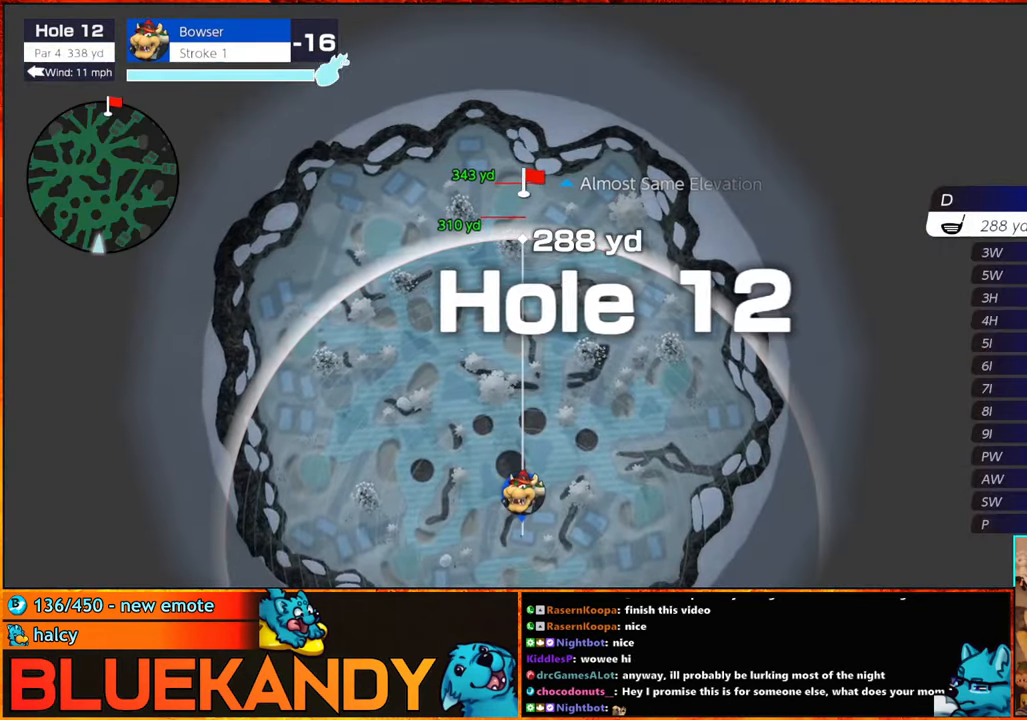
{"buttons": [], "left_stick": "center", "right_stick": "center", "events": [[167, "left_stick", "left"], [300, "A", "down"], [300, "left_stick", "center"], [384, "A", "up"]]}
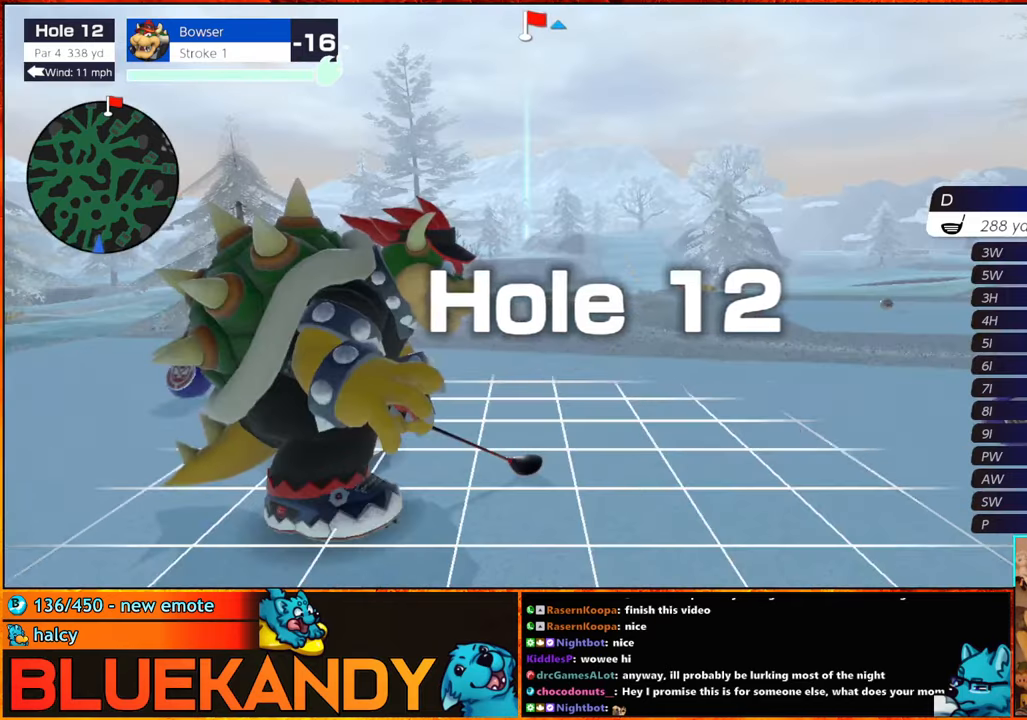
{"buttons": [], "left_stick": "center", "right_stick": "center", "events": []}
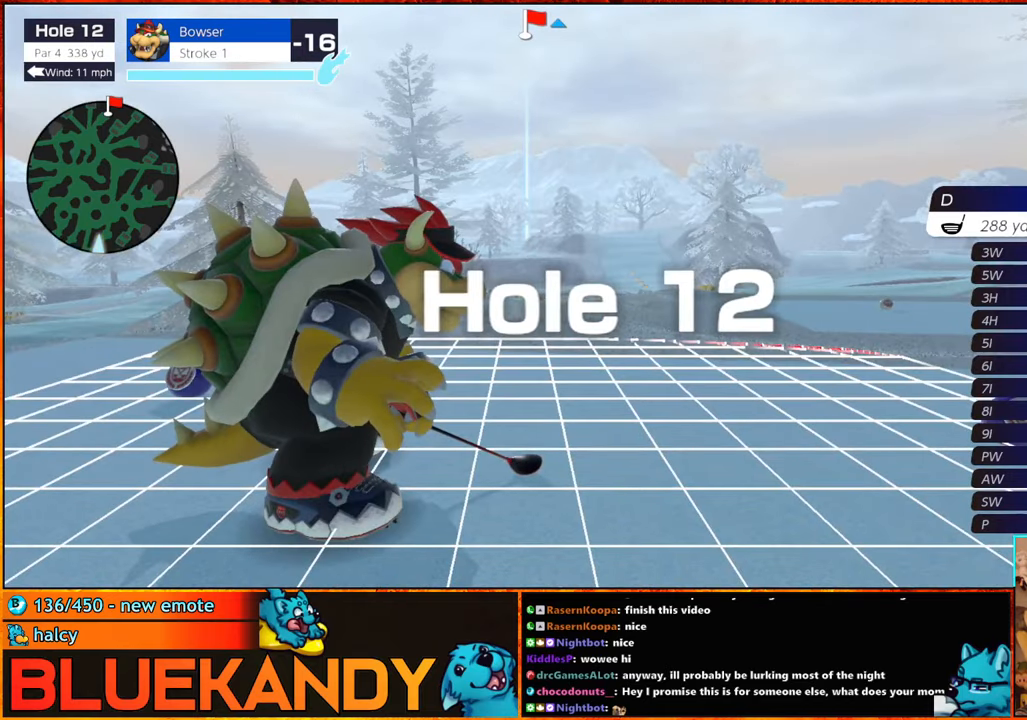
{"buttons": [], "left_stick": "center", "right_stick": "center", "events": [[234, "L1", "down"], [317, "A", "down"], [450, "A", "up"], [484, "L1", "up"]]}
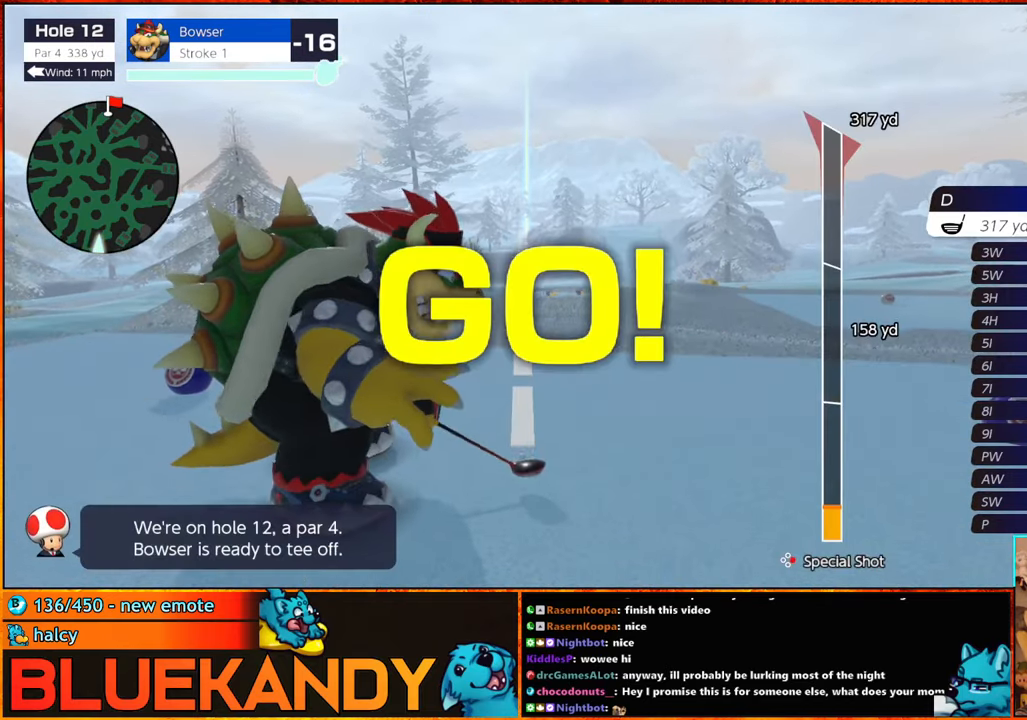
{"buttons": [], "left_stick": "center", "right_stick": "center", "events": []}
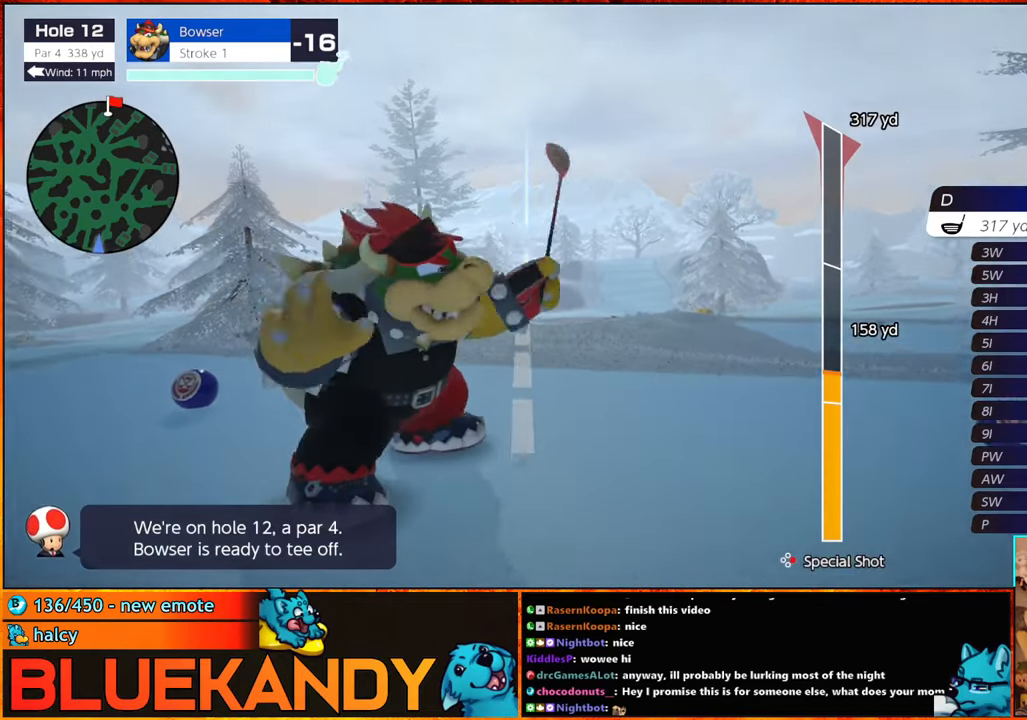
{"buttons": [], "left_stick": "center", "right_stick": "center", "events": []}
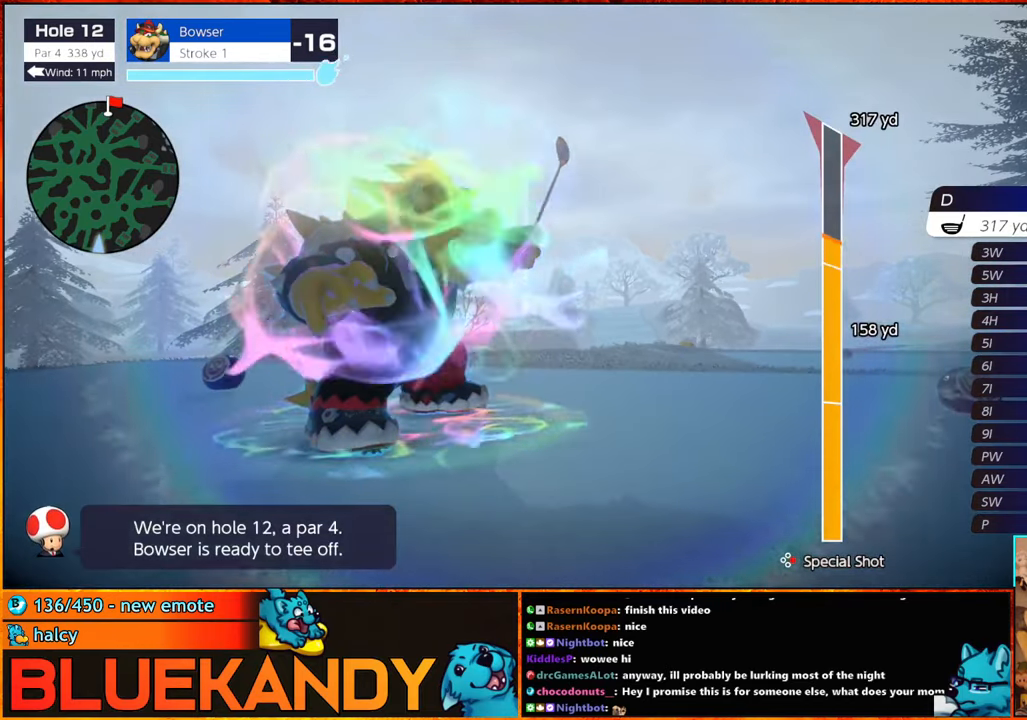
{"buttons": [], "left_stick": "center", "right_stick": "center", "events": [[350, "A", "down"], [400, "A", "up"]]}
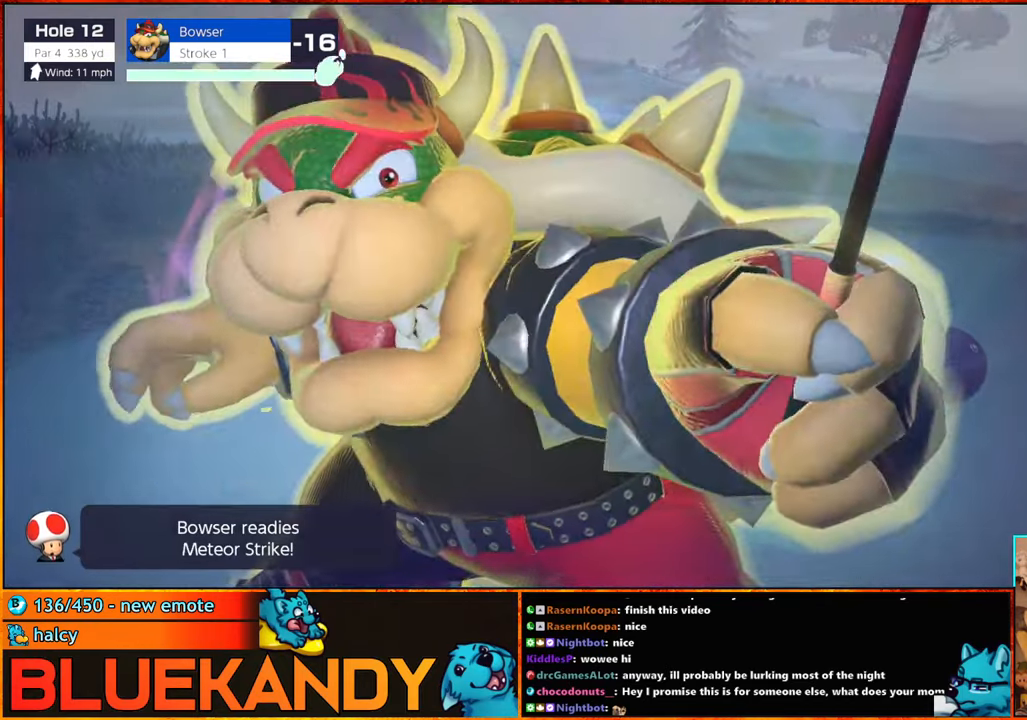
{"buttons": [], "left_stick": "center", "right_stick": "center", "events": []}
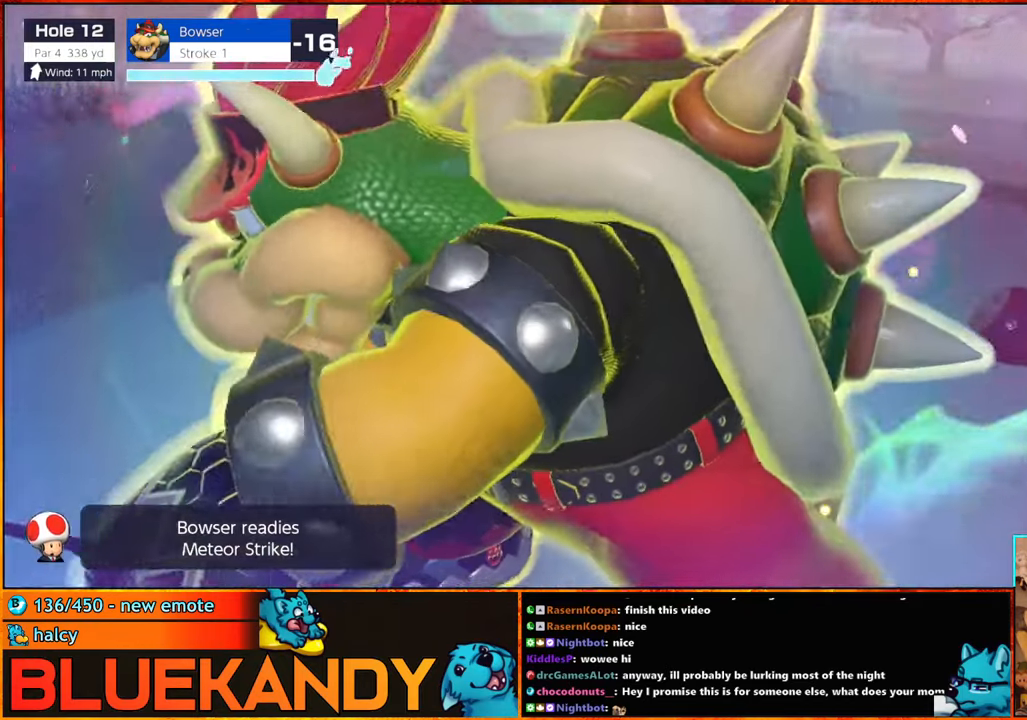
{"buttons": ["B"], "left_stick": "center", "right_stick": "center", "events": [[17, "B", "down"]]}
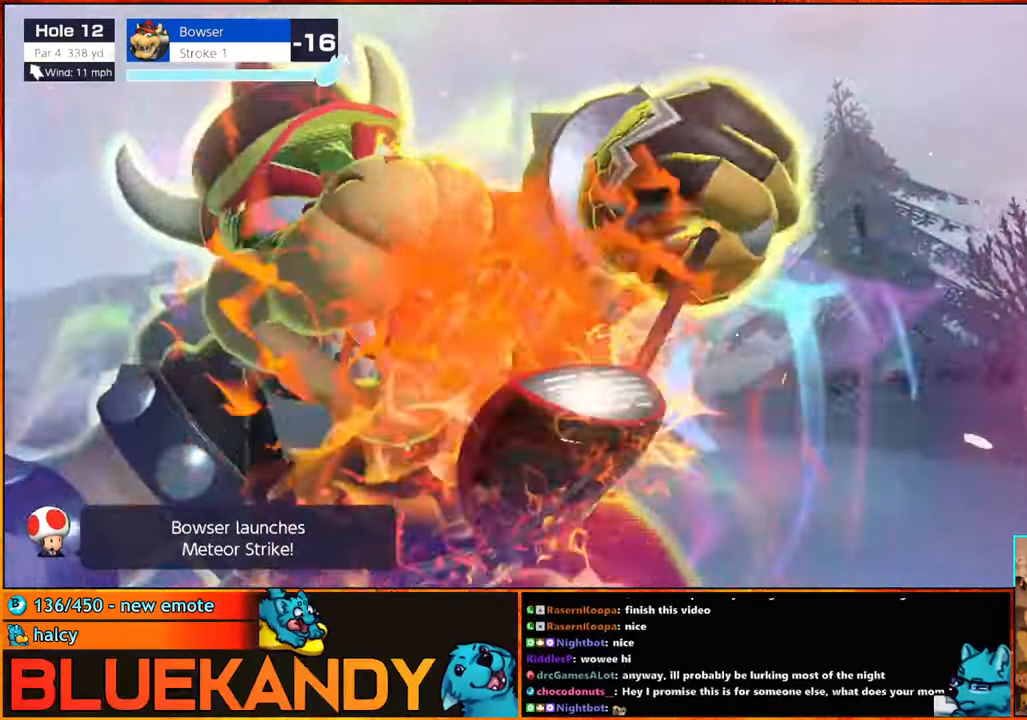
{"buttons": ["B"], "left_stick": "center", "right_stick": "center", "events": []}
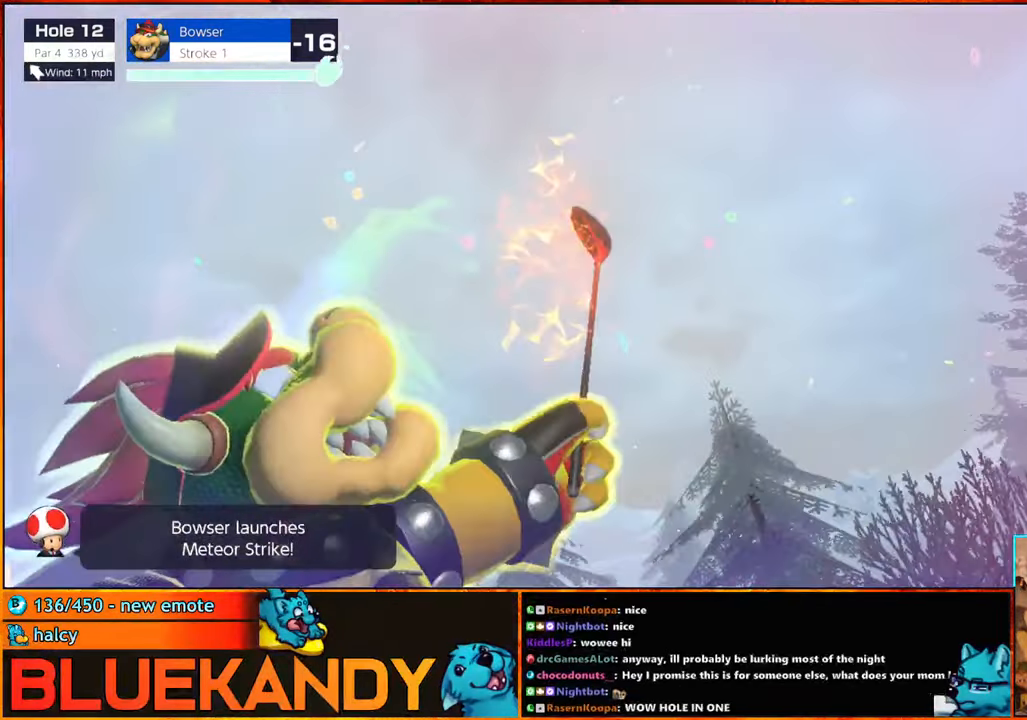
{"buttons": ["B"], "left_stick": "center", "right_stick": "center", "events": []}
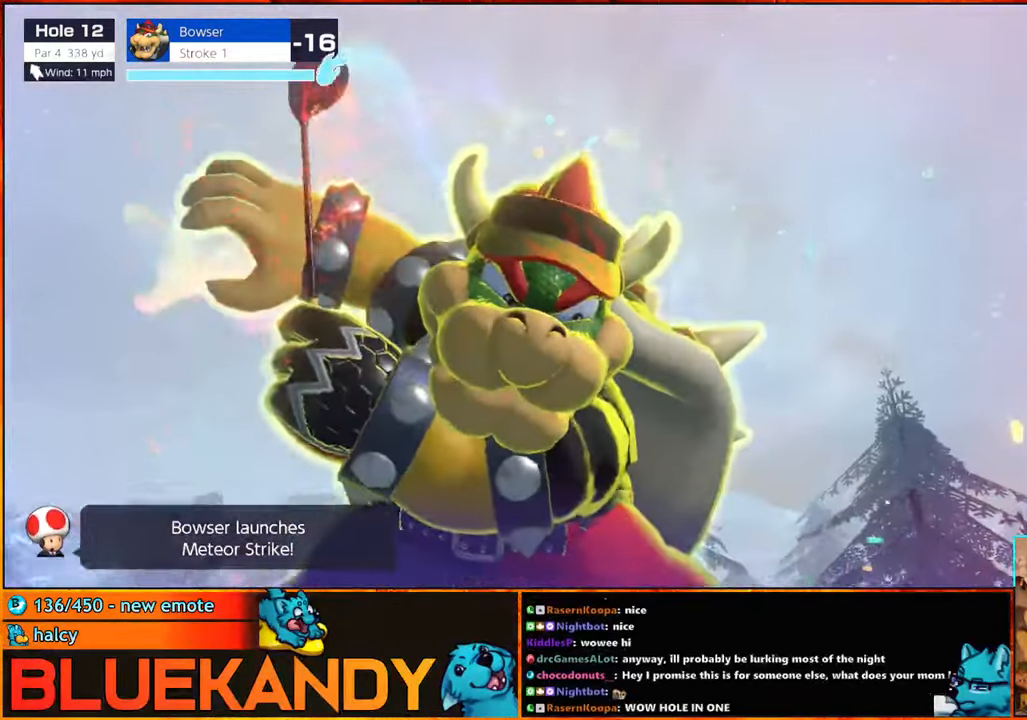
{"buttons": ["B"], "left_stick": "center", "right_stick": "center", "events": []}
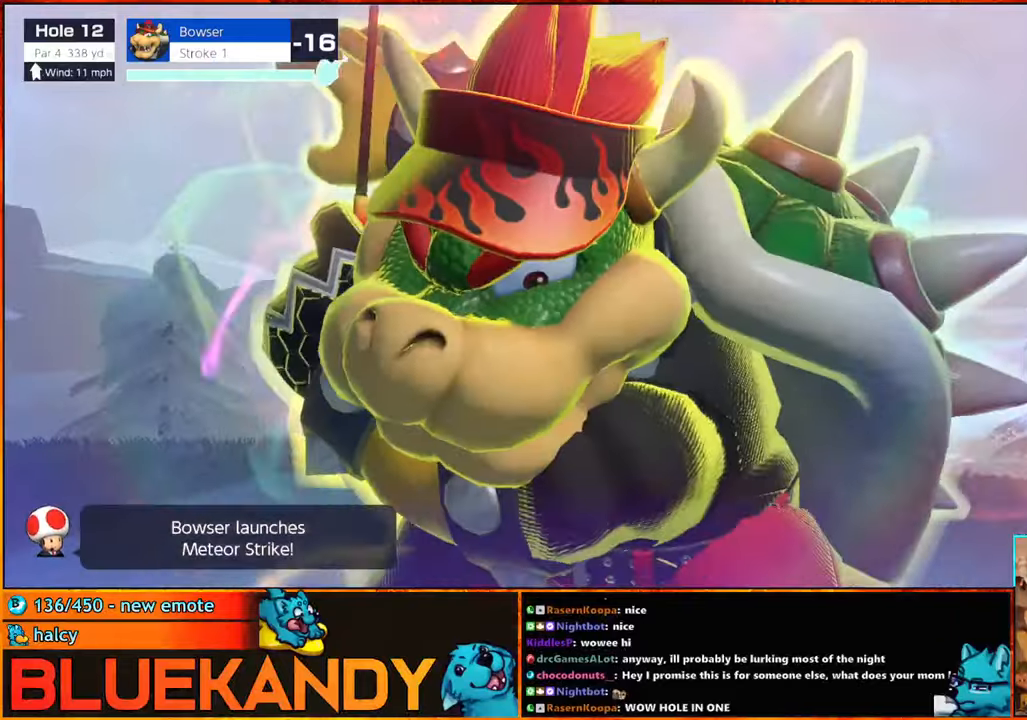
{"buttons": ["B"], "left_stick": "center", "right_stick": "center", "events": []}
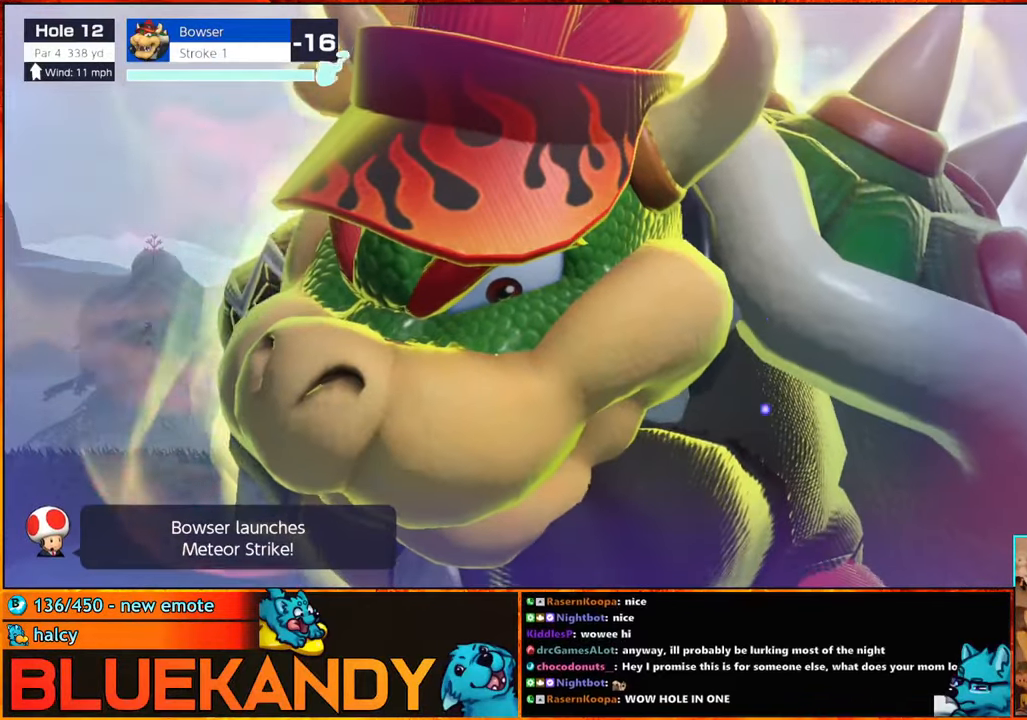
{"buttons": ["B"], "left_stick": "center", "right_stick": "center", "events": []}